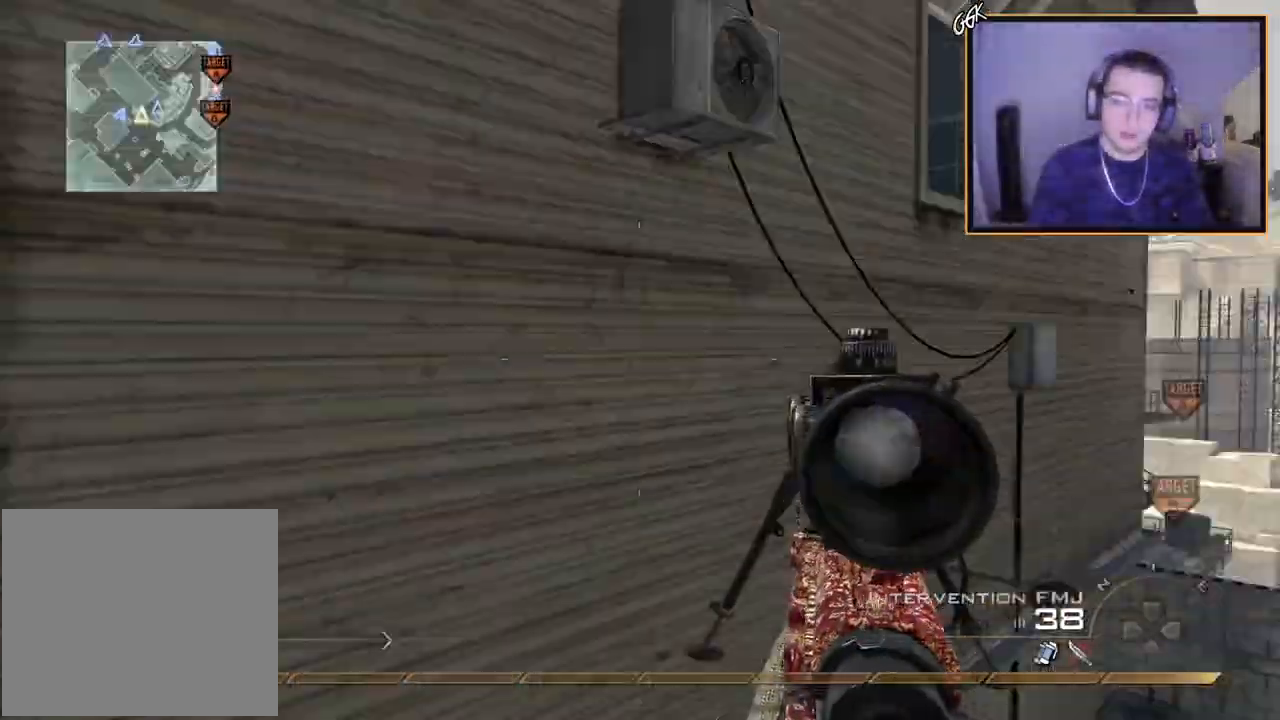
Gameplay with a controller (PlayStation layout); each line is a JSON object with the inputs held at the frame after it. "events" lists button and stick changes between this image and that frame as [ms after this image, input, new state], when the widget could be followed in between.
{"buttons": ["R1"], "left_stick": "down", "right_stick": "left", "events": [[83, "R2", "down"], [133, "R1", "down"], [133, "right_stick", "center"], [183, "left_stick", "down-right"], [283, "R2", "up"], [383, "right_stick", "left"], [400, "left_stick", "down"]]}
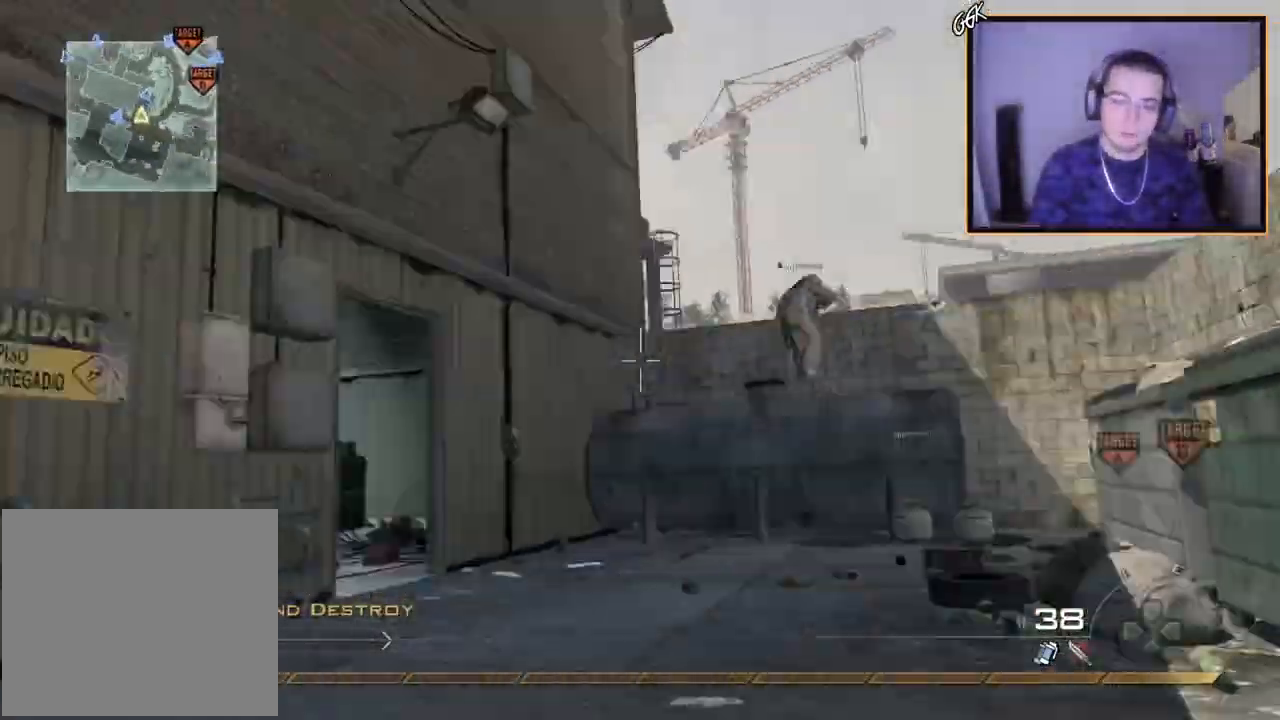
{"buttons": ["SQUARE"], "left_stick": "up", "right_stick": "center", "events": [[33, "left_stick", "left"], [100, "left_stick", "up-left"], [150, "right_stick", "center"], [267, "TRIANGLE", "down"], [317, "left_stick", "up"], [350, "TRIANGLE", "up"], [467, "SQUARE", "down"], [501, "R1", "up"]]}
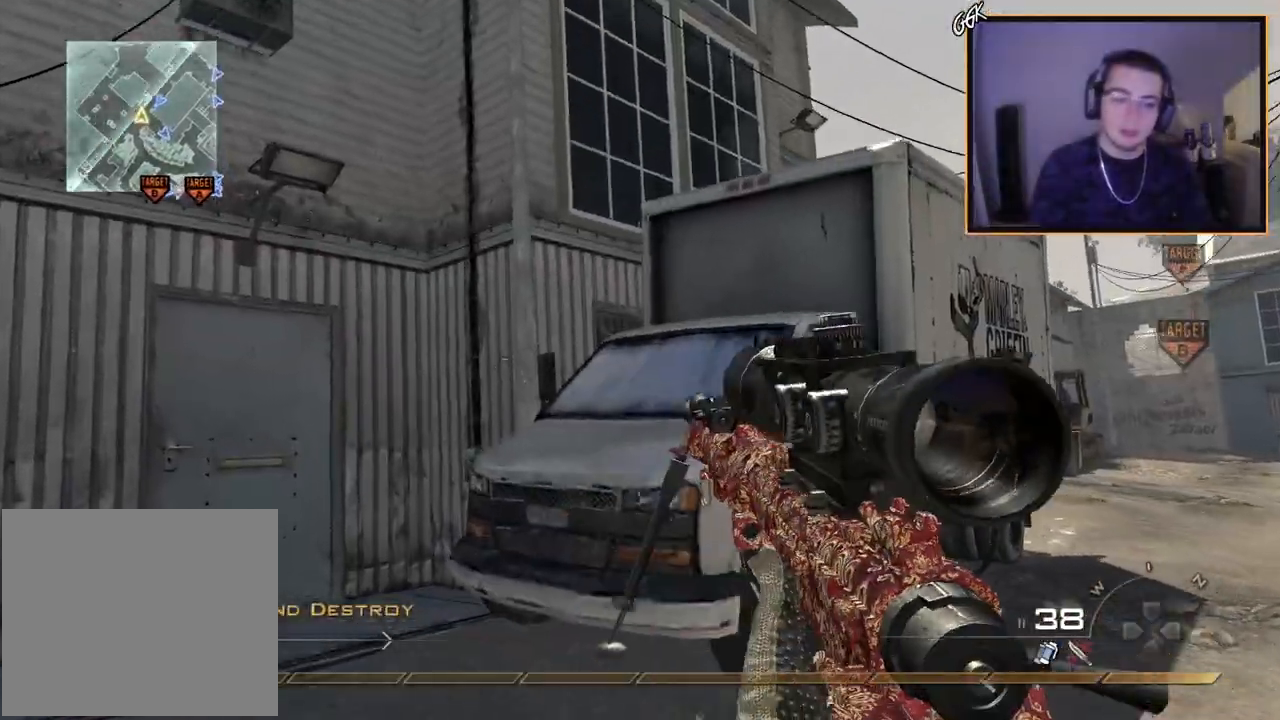
{"buttons": [], "left_stick": "up", "right_stick": "right", "events": [[83, "SQUARE", "up"], [483, "right_stick", "right"]]}
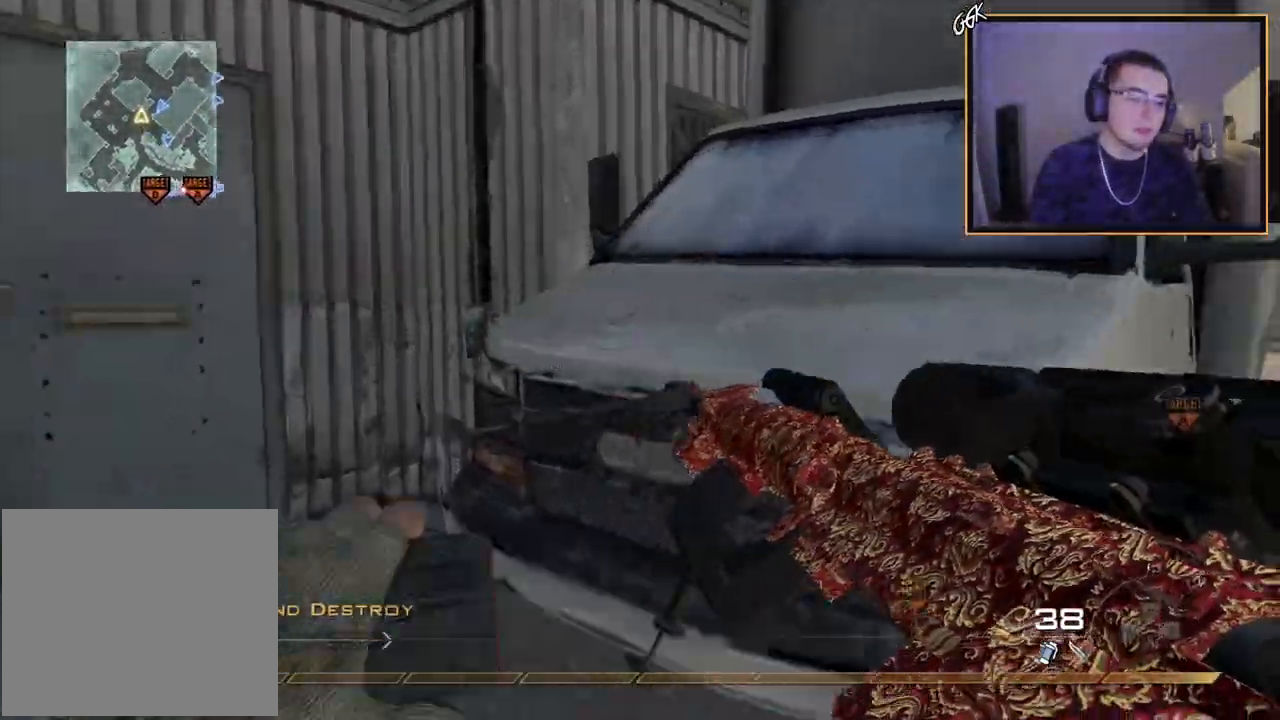
{"buttons": ["CROSS"], "left_stick": "up", "right_stick": "center", "events": [[83, "right_stick", "center"], [434, "CROSS", "down"]]}
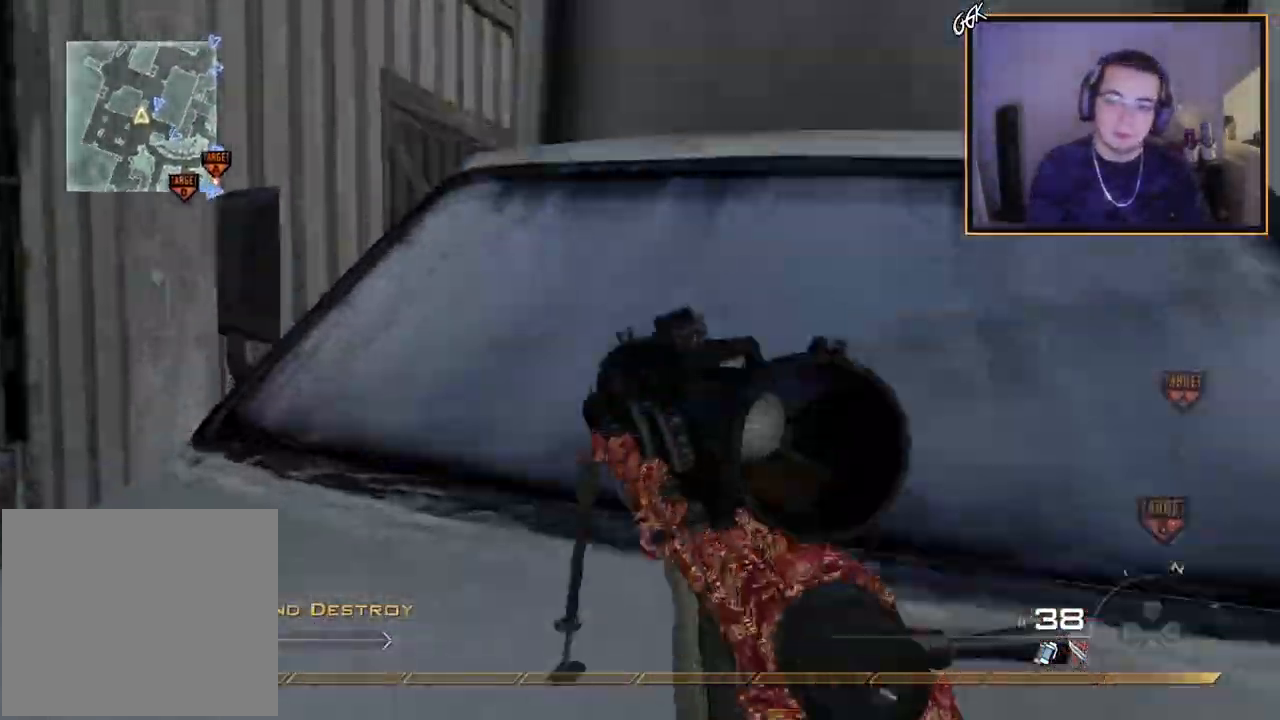
{"buttons": ["L3"], "left_stick": "up", "right_stick": "down-right", "events": [[83, "CROSS", "up"], [183, "TRIANGLE", "down"], [250, "TRIANGLE", "up"], [300, "L3", "down"], [450, "right_stick", "down-right"]]}
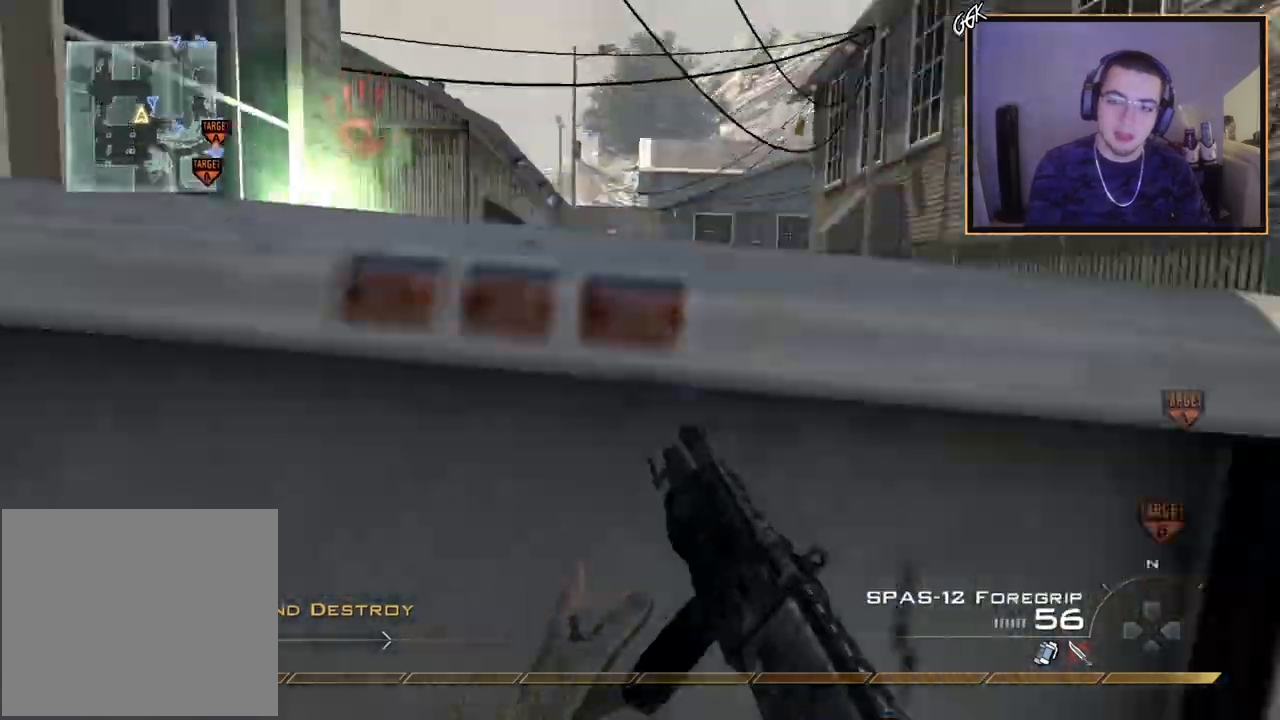
{"buttons": [], "left_stick": "up", "right_stick": "center", "events": [[33, "L3", "up"], [83, "CROSS", "down"], [100, "right_stick", "center"], [300, "CROSS", "up"]]}
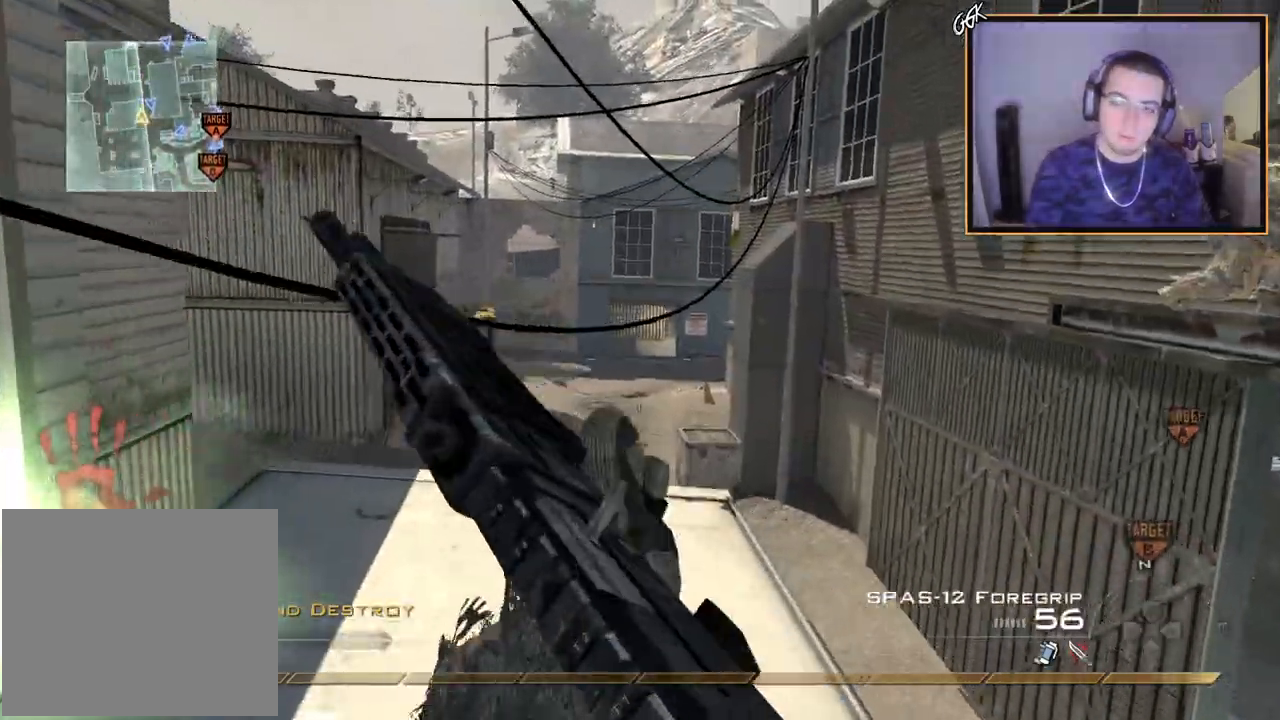
{"buttons": ["TRIANGLE"], "left_stick": "up-left", "right_stick": "right", "events": [[50, "TRIANGLE", "down"], [116, "TRIANGLE", "up"], [166, "TRIANGLE", "down"], [200, "SQUARE", "down"], [216, "TRIANGLE", "up"], [283, "SQUARE", "up"], [350, "left_stick", "up-left"], [433, "right_stick", "right"], [500, "TRIANGLE", "down"]]}
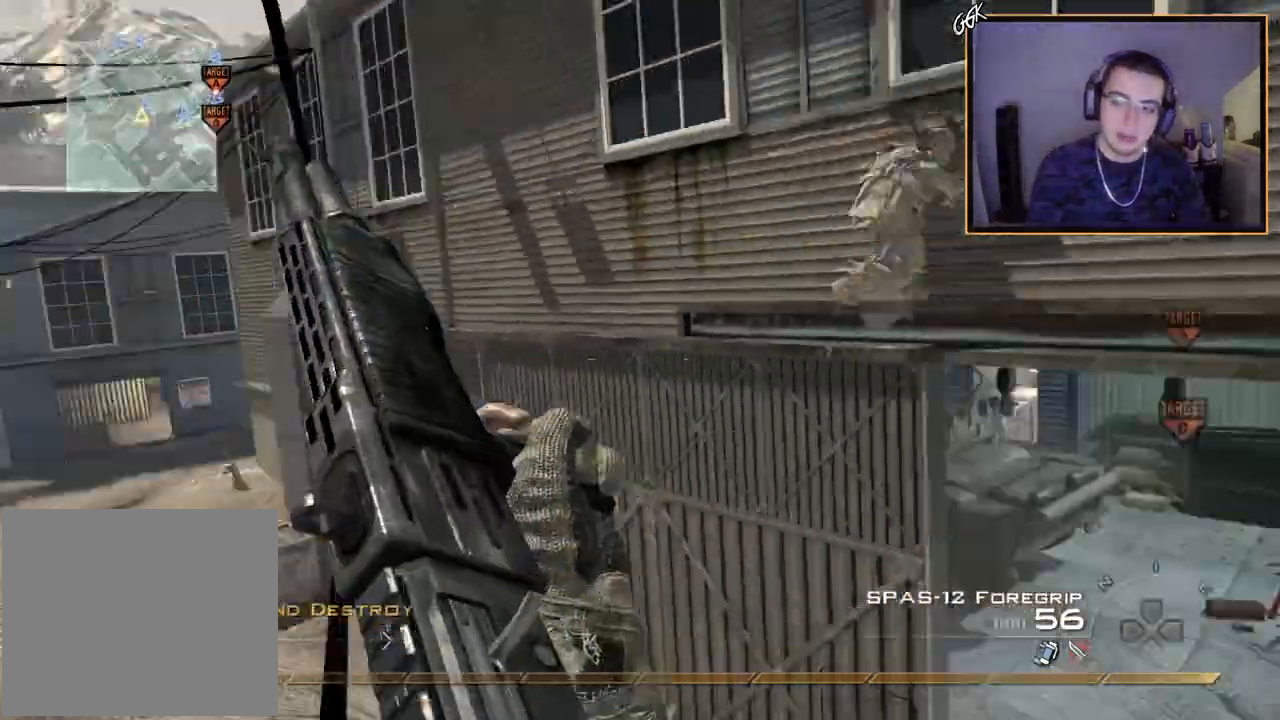
{"buttons": ["L3"], "left_stick": "up-right", "right_stick": "center", "events": [[67, "TRIANGLE", "up"], [67, "left_stick", "down-left"], [100, "right_stick", "center"], [133, "TRIANGLE", "down"], [250, "TRIANGLE", "up"], [250, "left_stick", "center"], [367, "left_stick", "up-right"], [434, "L3", "down"]]}
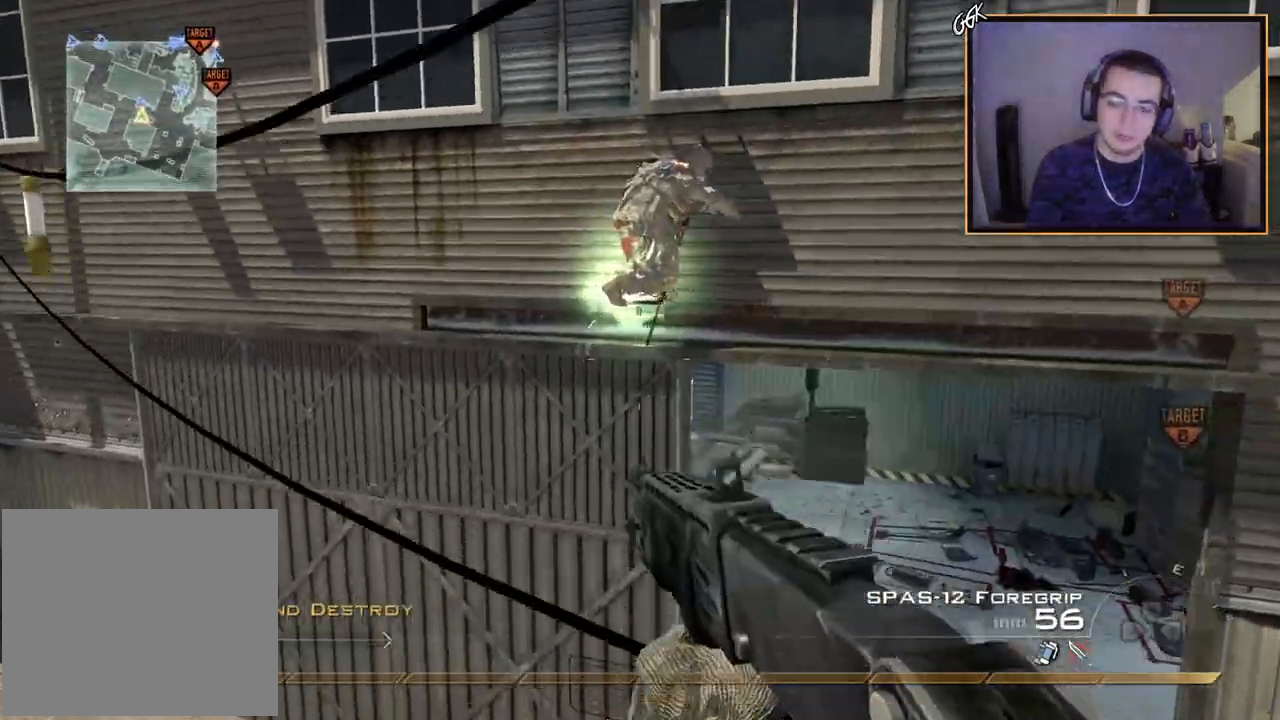
{"buttons": [], "left_stick": "up", "right_stick": "right", "events": [[50, "left_stick", "up"], [100, "right_stick", "right"], [150, "L3", "up"], [183, "CROSS", "down"], [300, "CROSS", "up"]]}
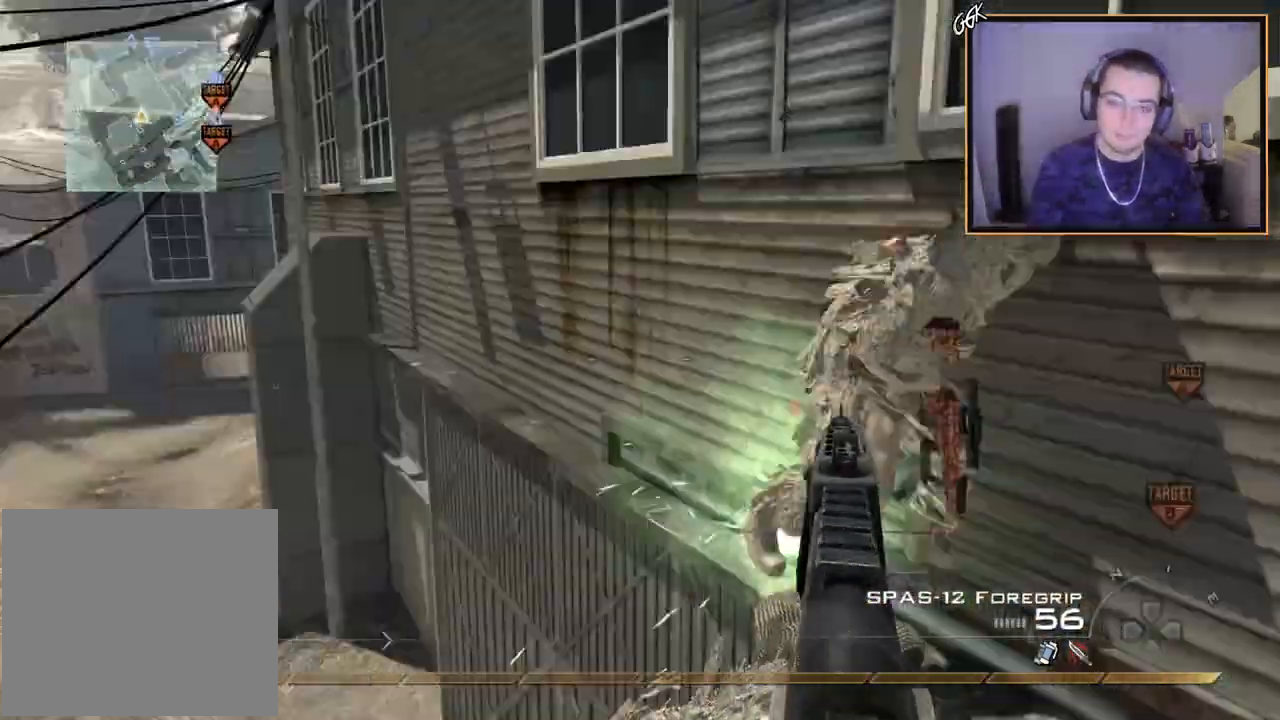
{"buttons": [], "left_stick": "up", "right_stick": "center", "events": [[184, "right_stick", "center"]]}
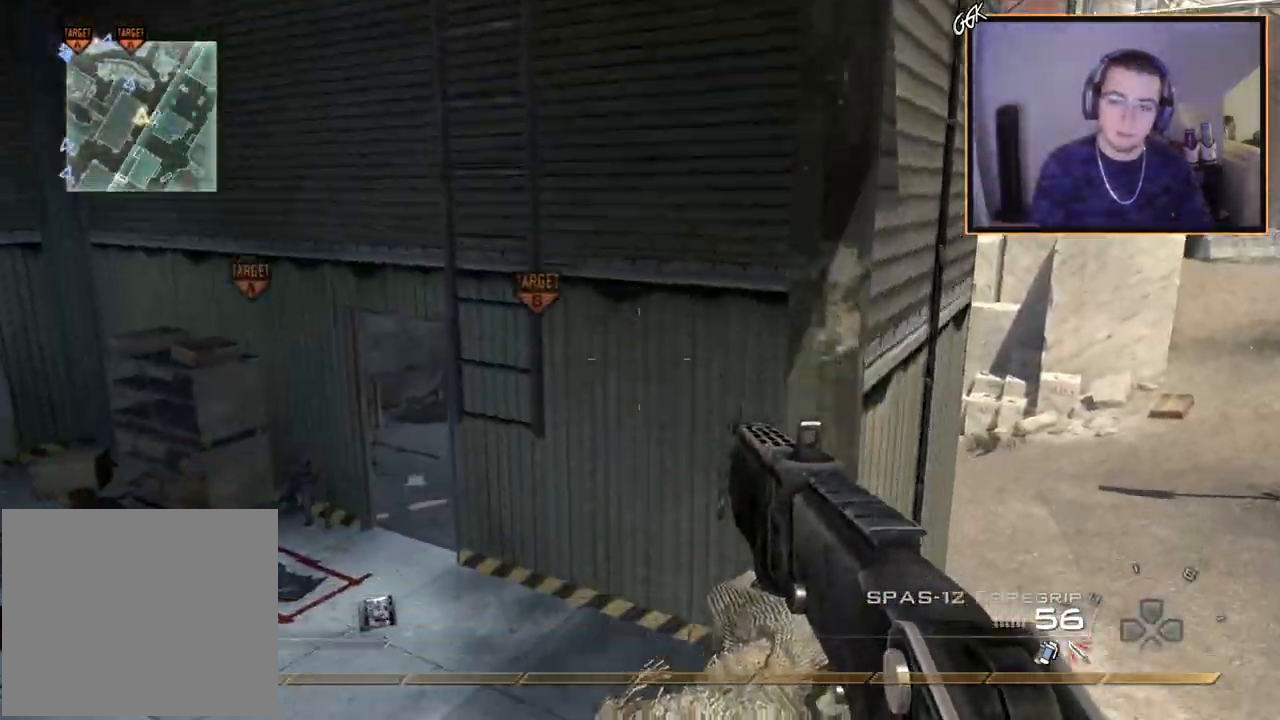
{"buttons": ["L3"], "left_stick": "up", "right_stick": "center", "events": [[200, "left_stick", "up-right"], [283, "right_stick", "right"], [417, "L3", "down"], [450, "right_stick", "center"], [467, "left_stick", "up"]]}
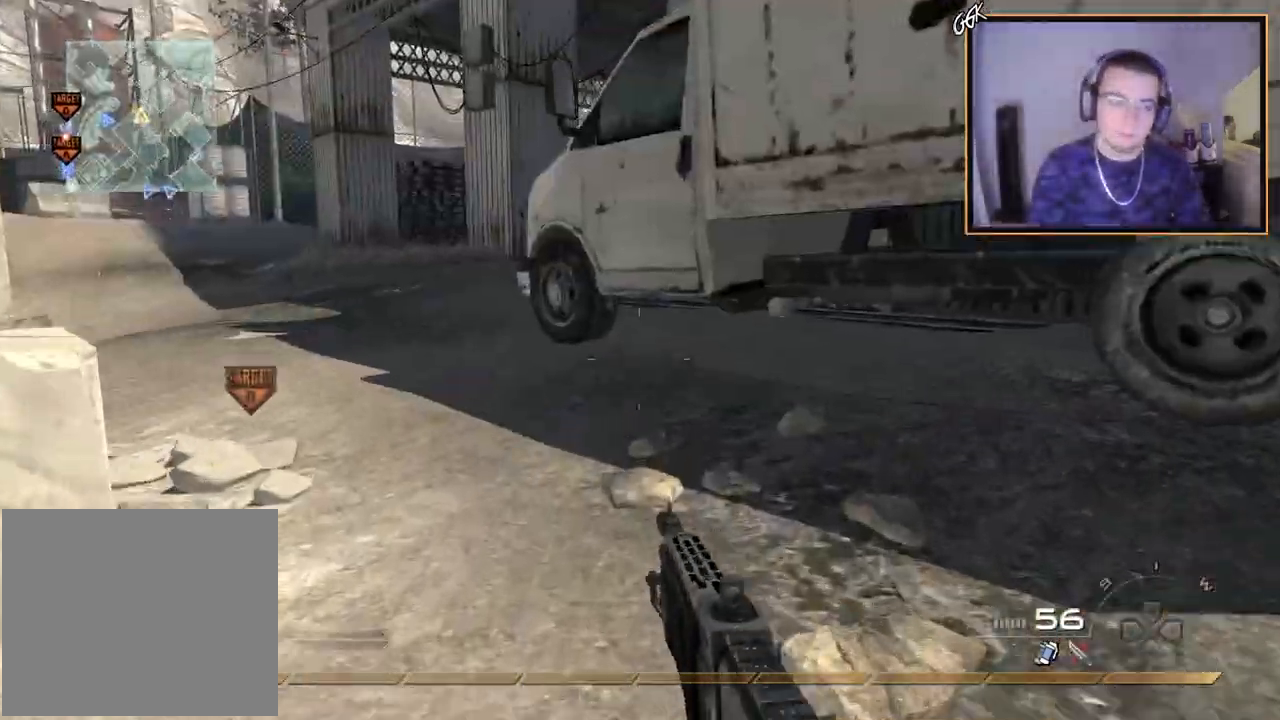
{"buttons": [], "left_stick": "up", "right_stick": "center", "events": [[133, "L3", "up"]]}
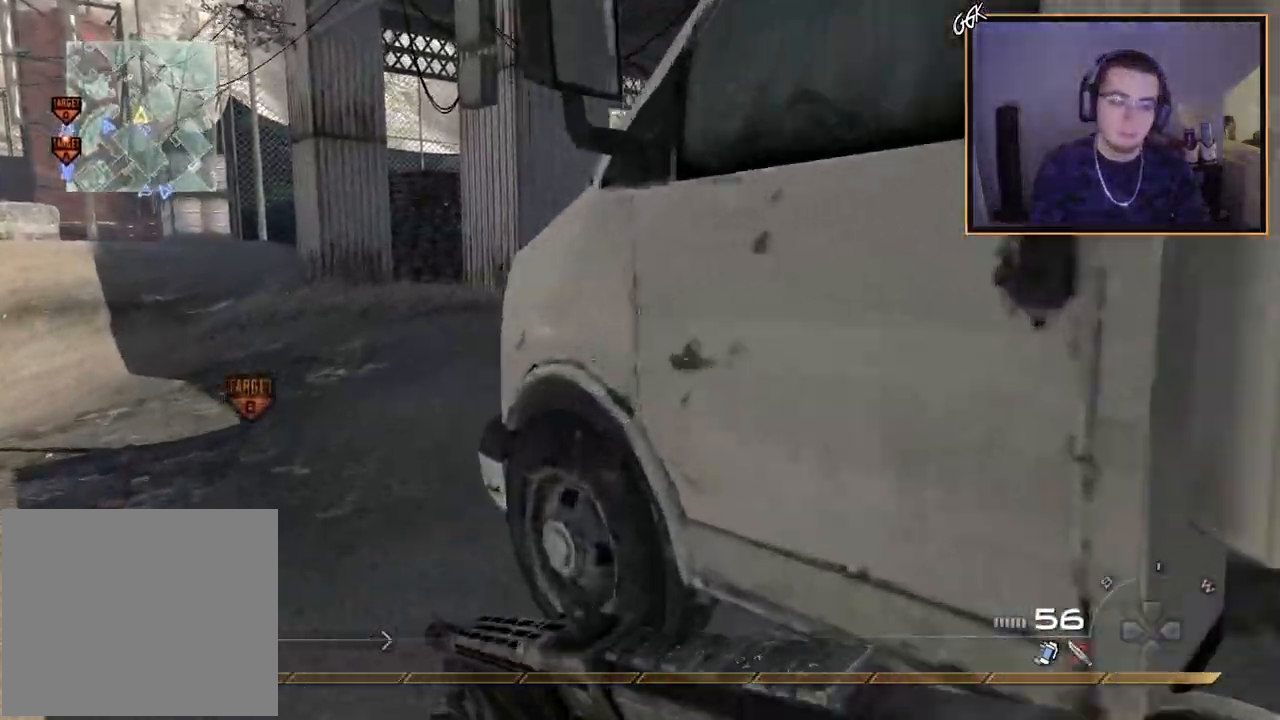
{"buttons": [], "left_stick": "up", "right_stick": "right", "events": [[266, "SQUARE", "down"], [316, "SQUARE", "up"], [350, "left_stick", "center"], [433, "right_stick", "right"], [500, "left_stick", "up"]]}
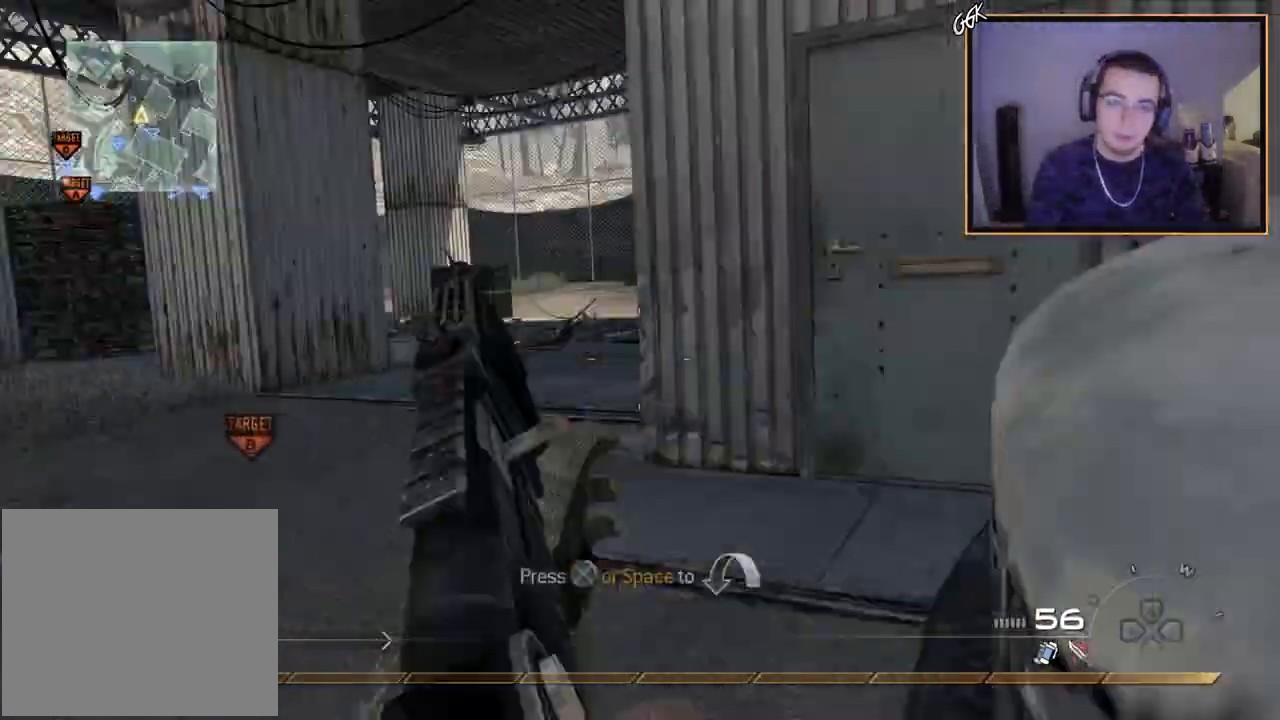
{"buttons": [], "left_stick": "up-right", "right_stick": "center", "events": [[150, "right_stick", "center"], [250, "CROSS", "down"], [334, "left_stick", "up-right"], [450, "CROSS", "up"]]}
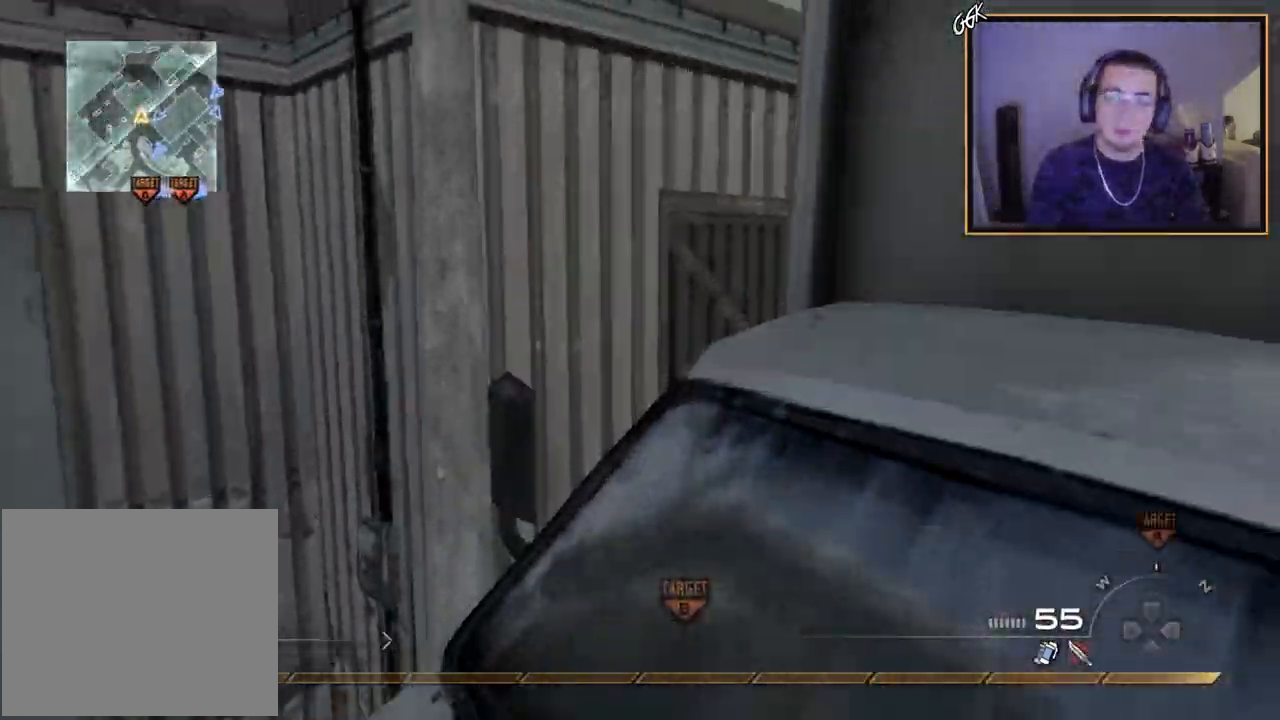
{"buttons": ["CROSS"], "left_stick": "up", "right_stick": "center", "events": [[116, "right_stick", "right"], [183, "L3", "down"], [233, "left_stick", "up"], [250, "right_stick", "center"], [367, "L3", "up"], [417, "CROSS", "down"]]}
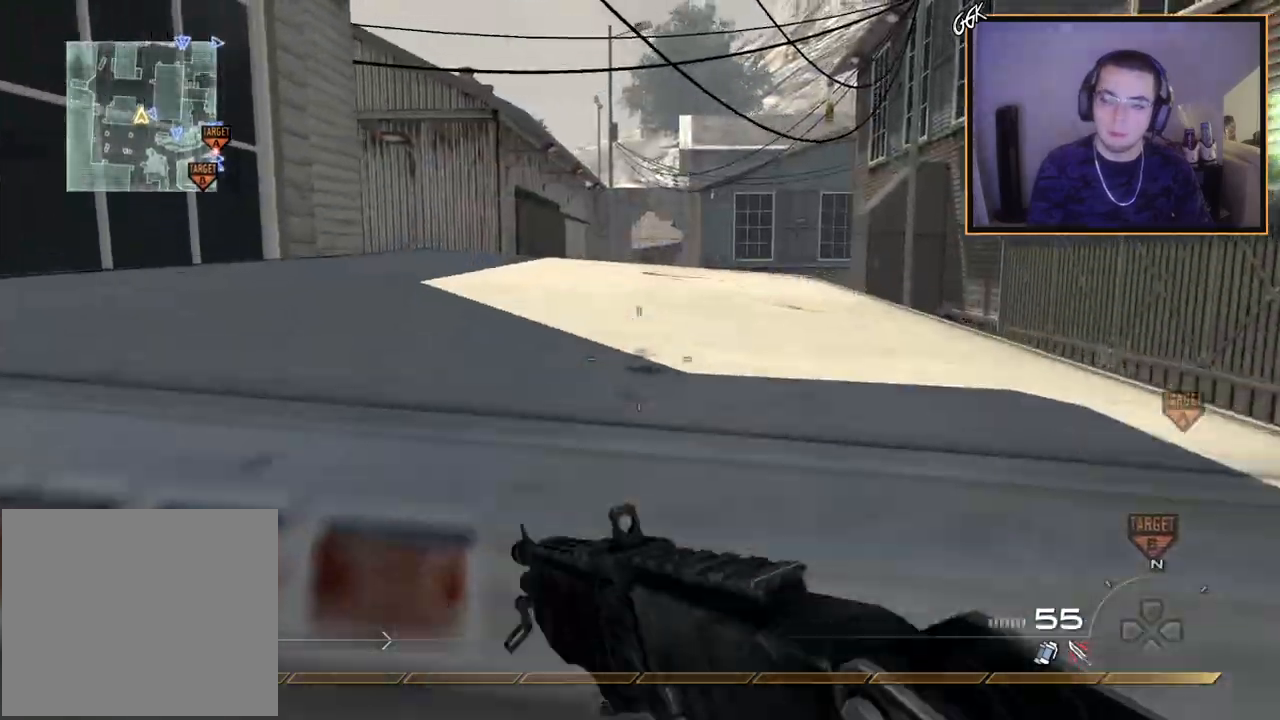
{"buttons": ["L3"], "left_stick": "up", "right_stick": "center", "events": [[217, "CROSS", "up"], [334, "L3", "down"]]}
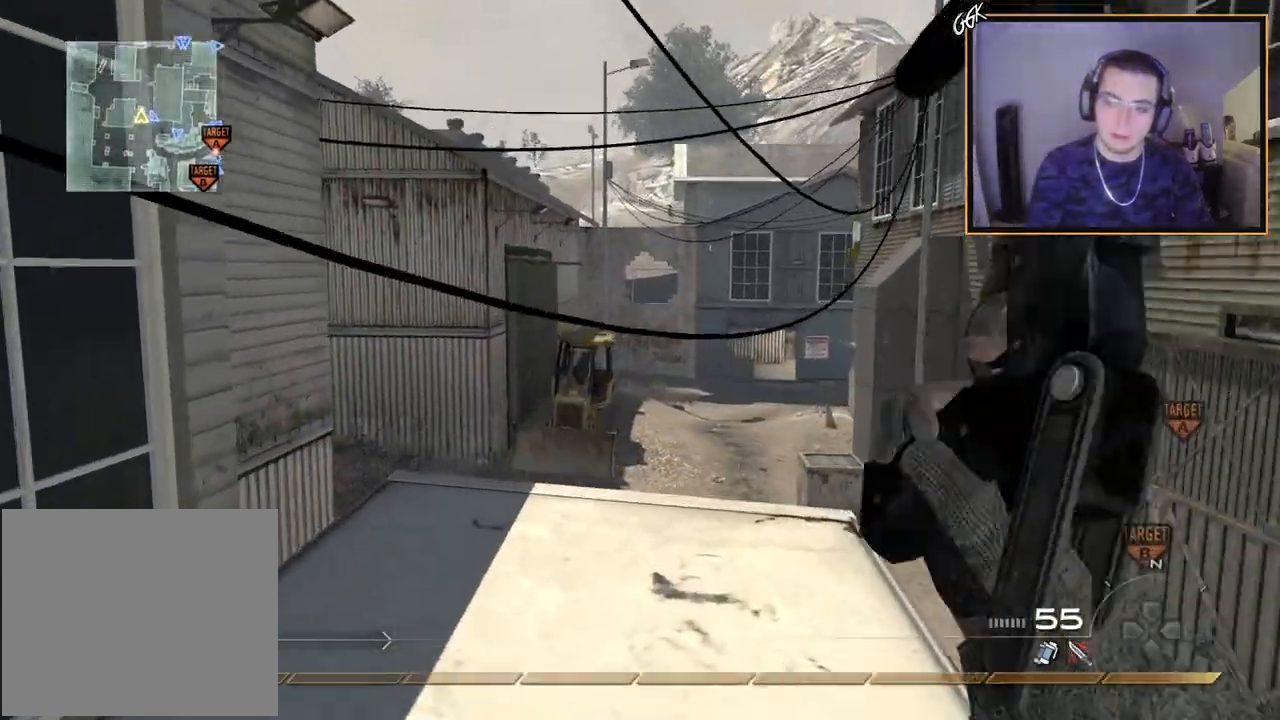
{"buttons": [], "left_stick": "down", "right_stick": "center", "events": [[16, "TRIANGLE", "down"], [33, "right_stick", "right"], [100, "L3", "up"], [100, "TRIANGLE", "up"], [150, "TRIANGLE", "down"], [183, "left_stick", "left"], [233, "TRIANGLE", "up"], [233, "left_stick", "down-left"], [250, "right_stick", "center"], [450, "left_stick", "down"]]}
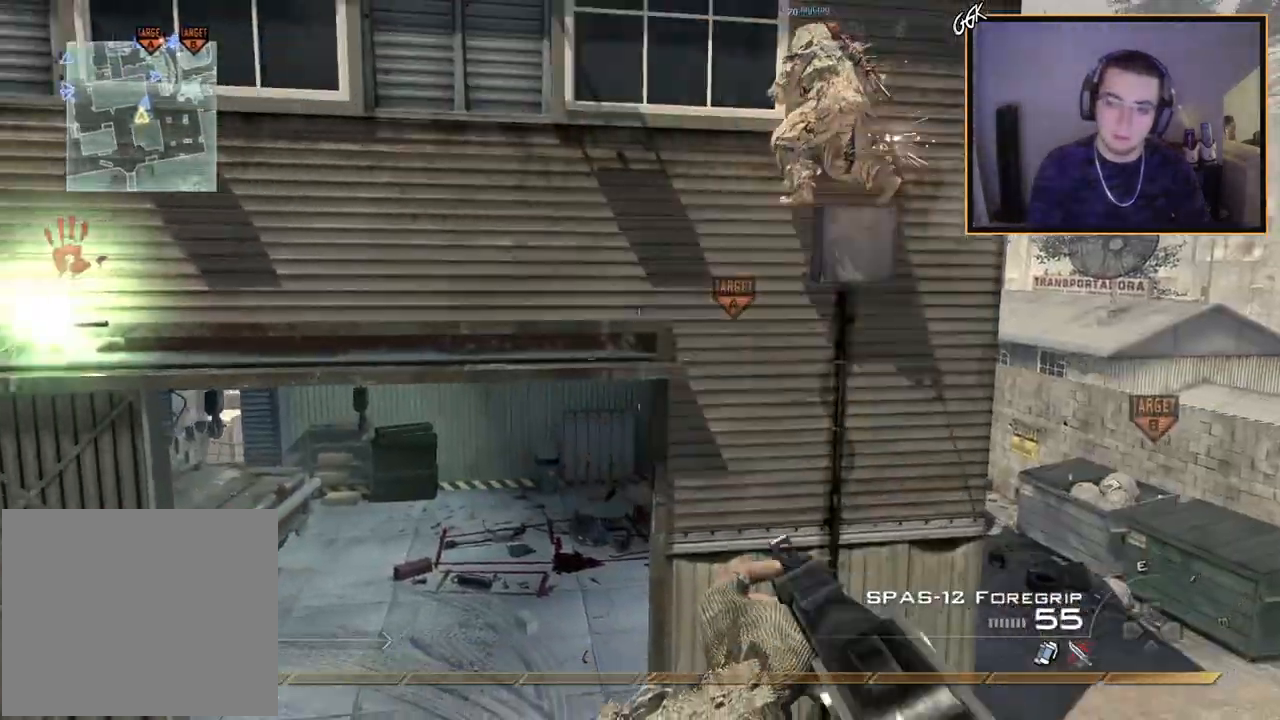
{"buttons": ["L3"], "left_stick": "up", "right_stick": "center", "events": [[17, "right_stick", "up-left"], [100, "right_stick", "center"], [167, "left_stick", "center"], [267, "left_stick", "up"], [334, "L3", "down"]]}
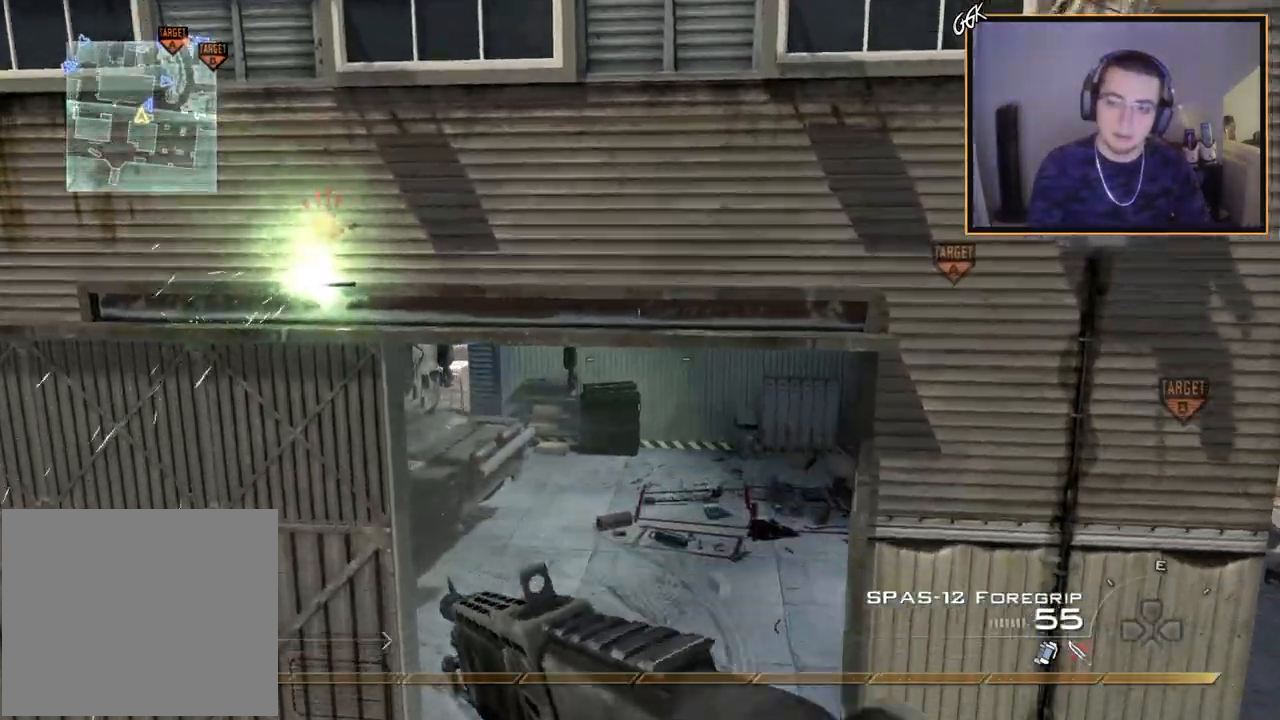
{"buttons": ["CROSS"], "left_stick": "up", "right_stick": "center", "events": [[133, "L3", "up"], [200, "CROSS", "down"]]}
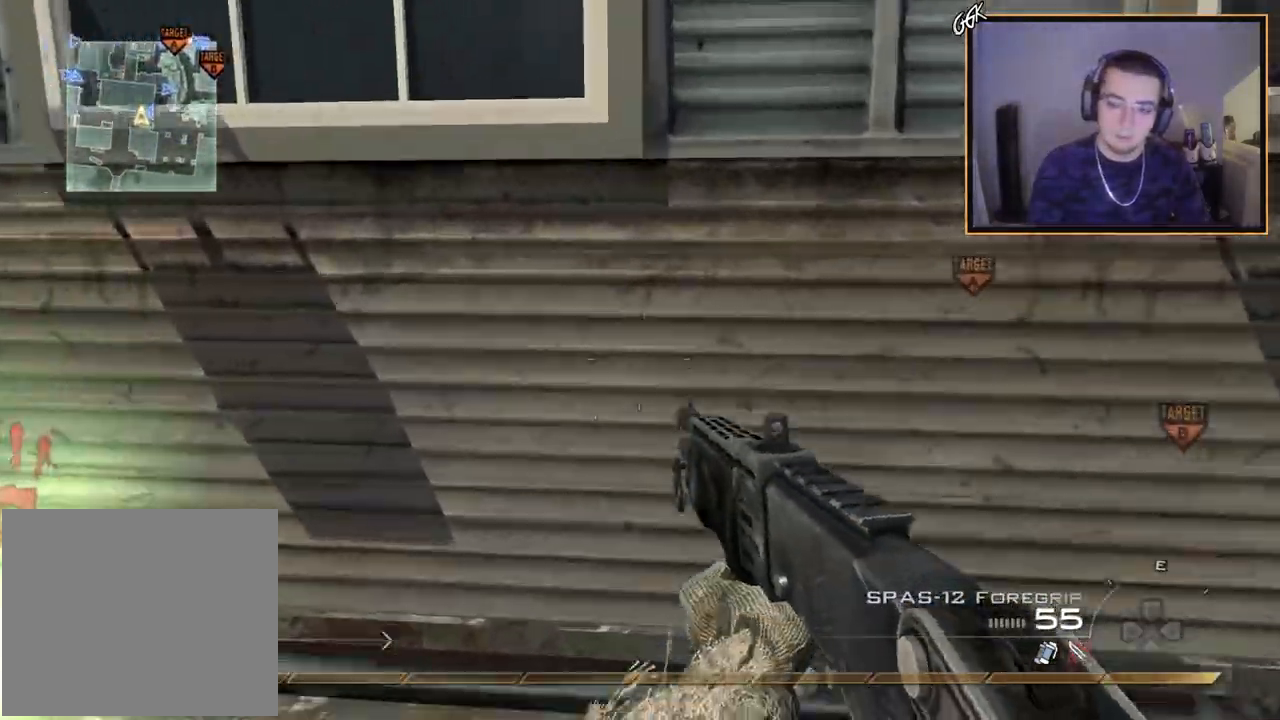
{"buttons": [], "left_stick": "up", "right_stick": "right", "events": [[267, "CROSS", "up"], [384, "right_stick", "right"]]}
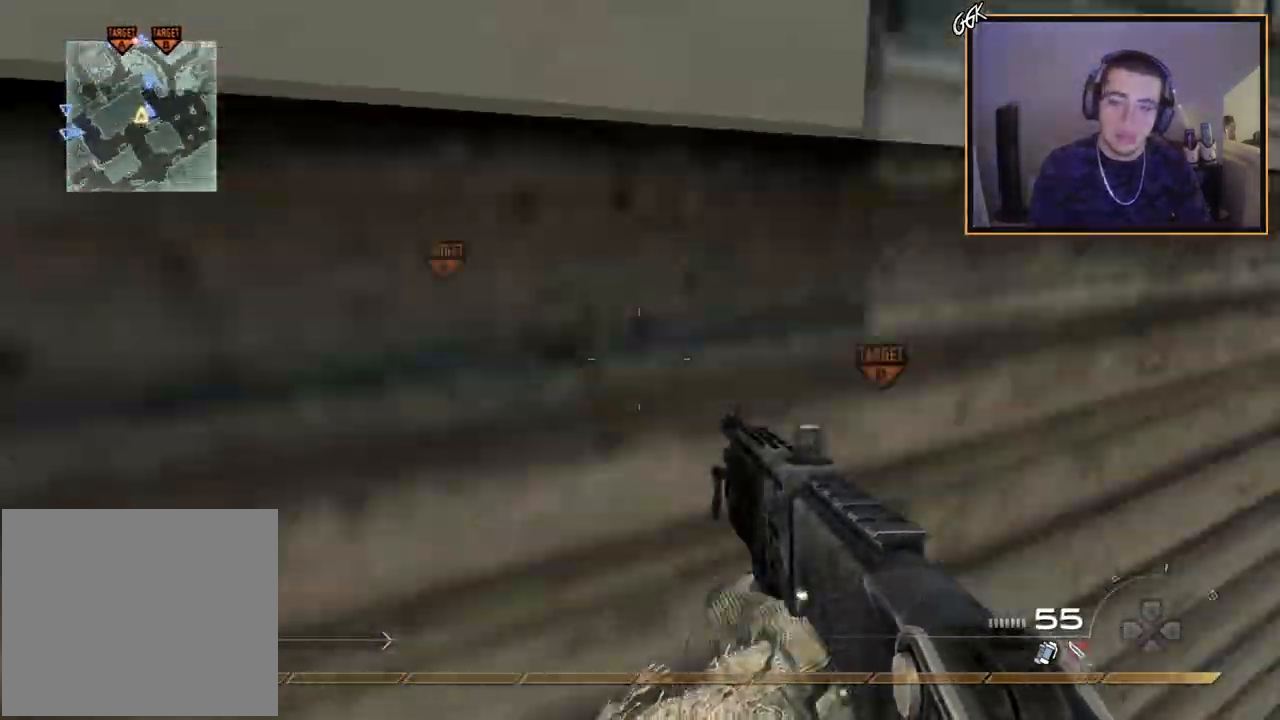
{"buttons": [], "left_stick": "up-left", "right_stick": "center", "events": [[83, "right_stick", "center"], [216, "left_stick", "up-left"]]}
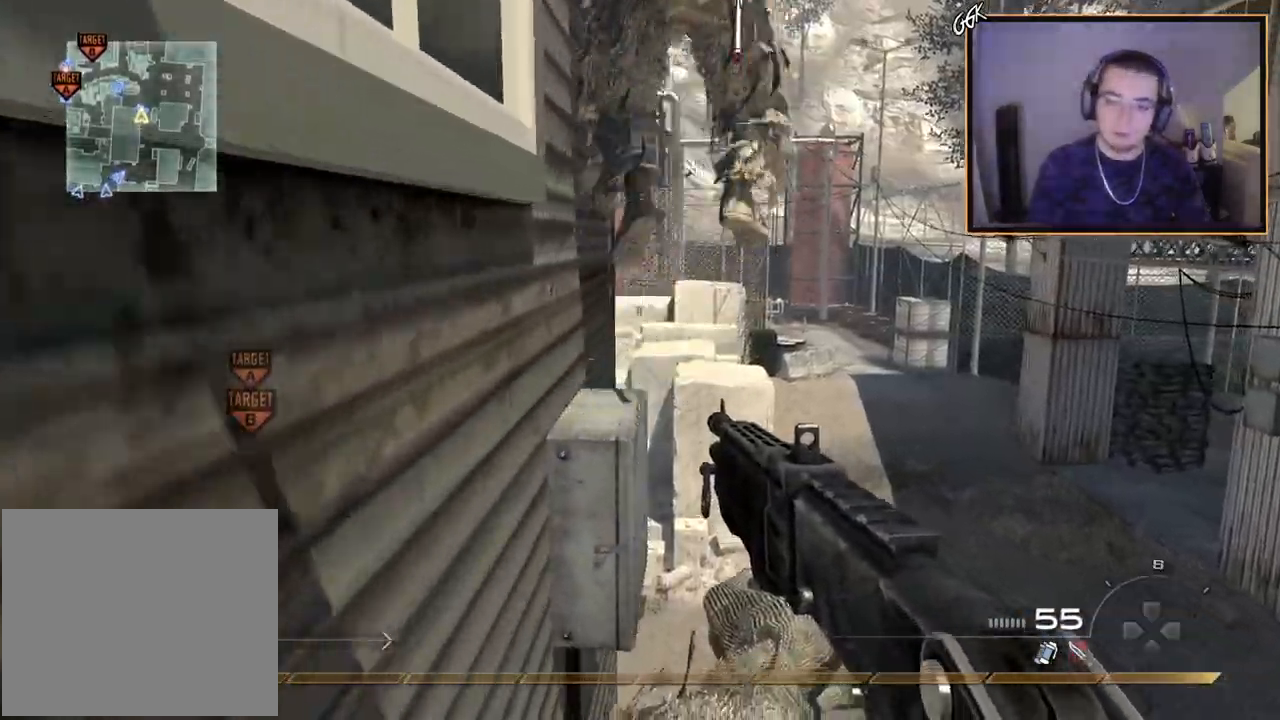
{"buttons": [], "left_stick": "up", "right_stick": "center", "events": [[100, "CROSS", "down"], [200, "CROSS", "up"], [267, "right_stick", "up-left"], [384, "left_stick", "up"], [417, "right_stick", "center"]]}
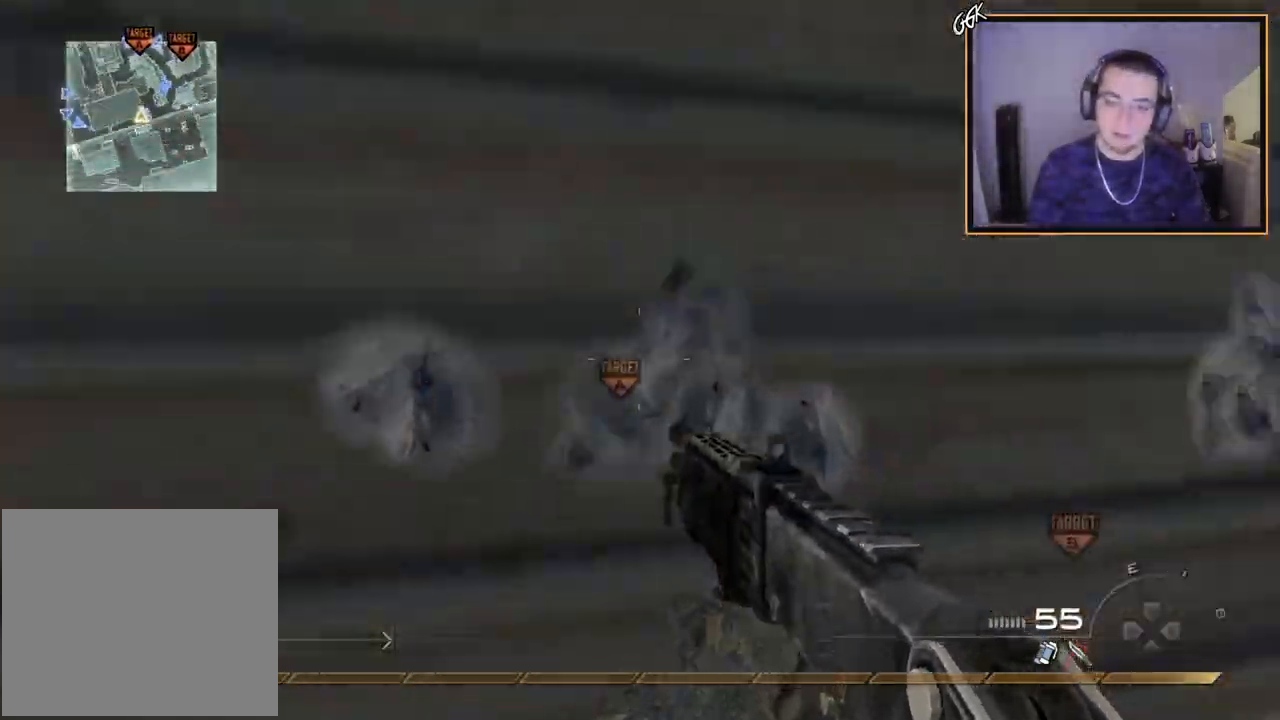
{"buttons": ["SQUARE", "R2"], "left_stick": "center", "right_stick": "center", "events": [[50, "left_stick", "center"], [166, "right_stick", "left"], [250, "right_stick", "center"], [433, "R2", "down"], [433, "SQUARE", "down"]]}
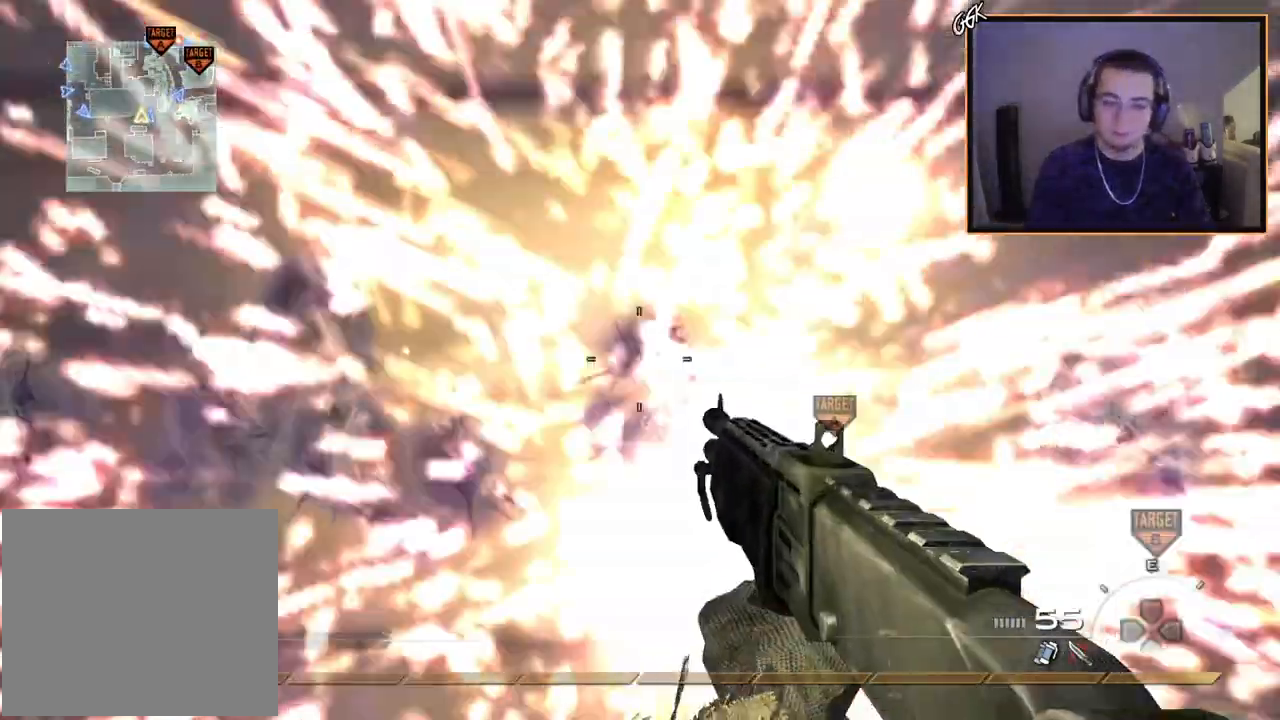
{"buttons": ["L3"], "left_stick": "up", "right_stick": "center", "events": [[50, "left_stick", "up"], [67, "R2", "up"], [67, "SQUARE", "up"], [351, "L3", "down"]]}
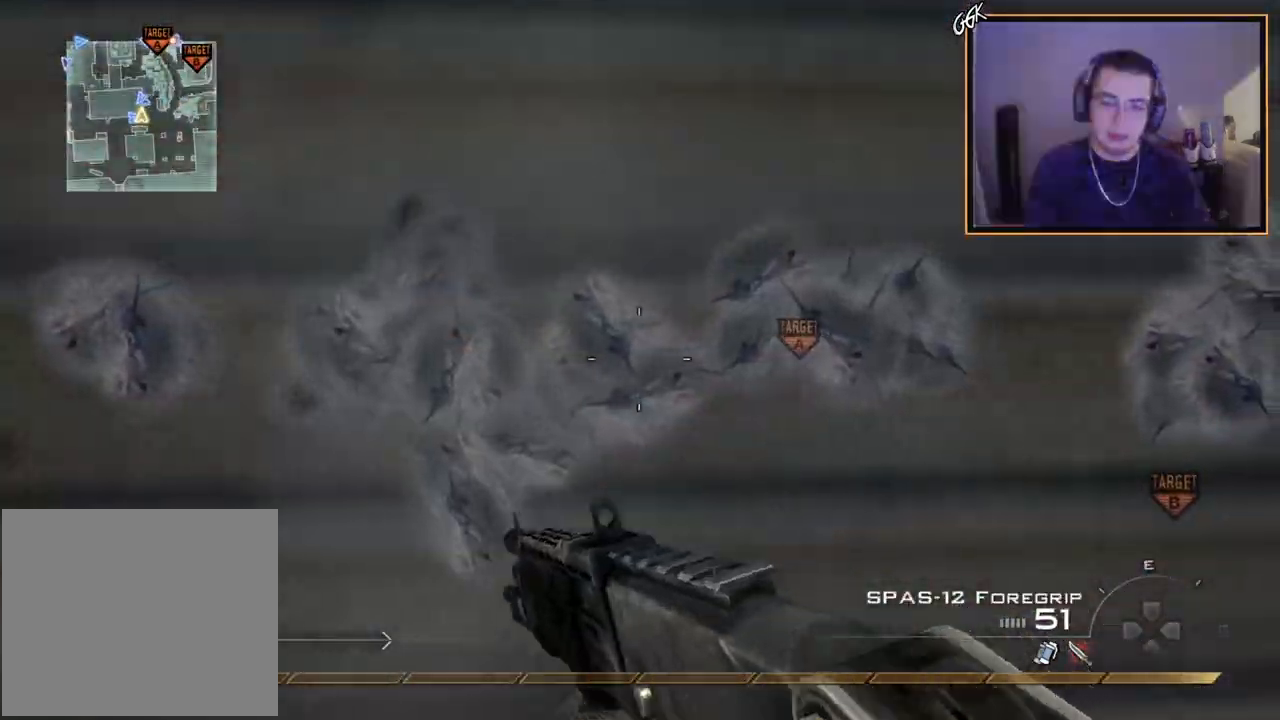
{"buttons": ["TRIANGLE"], "left_stick": "center", "right_stick": "center", "events": [[317, "TRIANGLE", "down"], [333, "L3", "up"], [367, "TRIANGLE", "up"], [434, "left_stick", "center"], [450, "TRIANGLE", "down"]]}
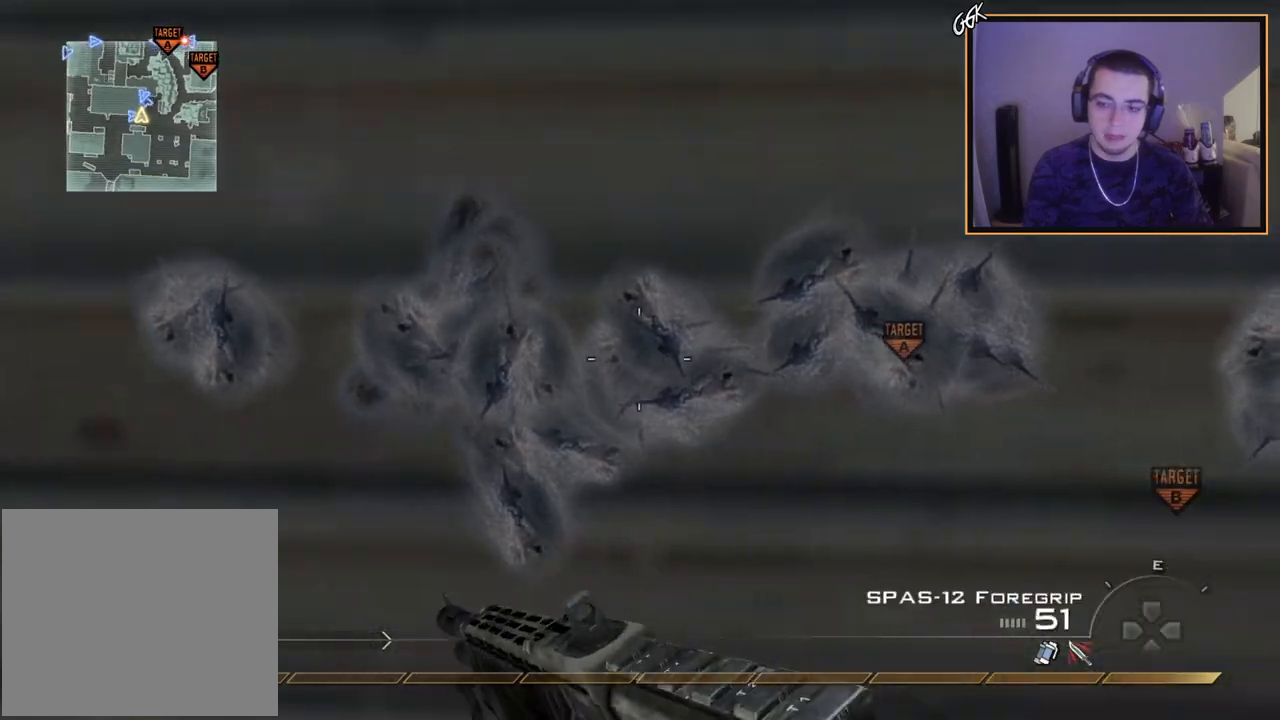
{"buttons": [], "left_stick": "up", "right_stick": "center", "events": [[34, "TRIANGLE", "up"], [234, "R2", "down"], [234, "SQUARE", "down"], [317, "R2", "up"], [317, "SQUARE", "up"], [401, "left_stick", "up"]]}
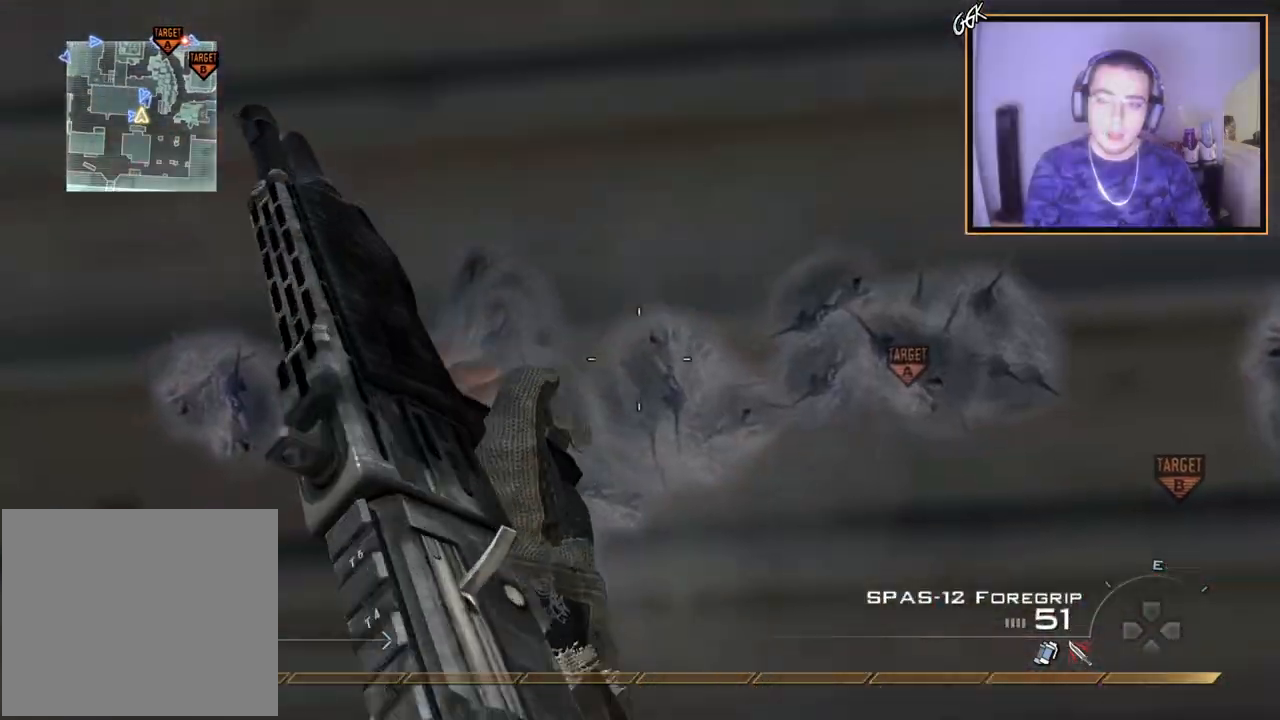
{"buttons": ["TRIANGLE"], "left_stick": "up", "right_stick": "center", "events": [[33, "L3", "down"], [484, "TRIANGLE", "down"], [500, "L3", "up"]]}
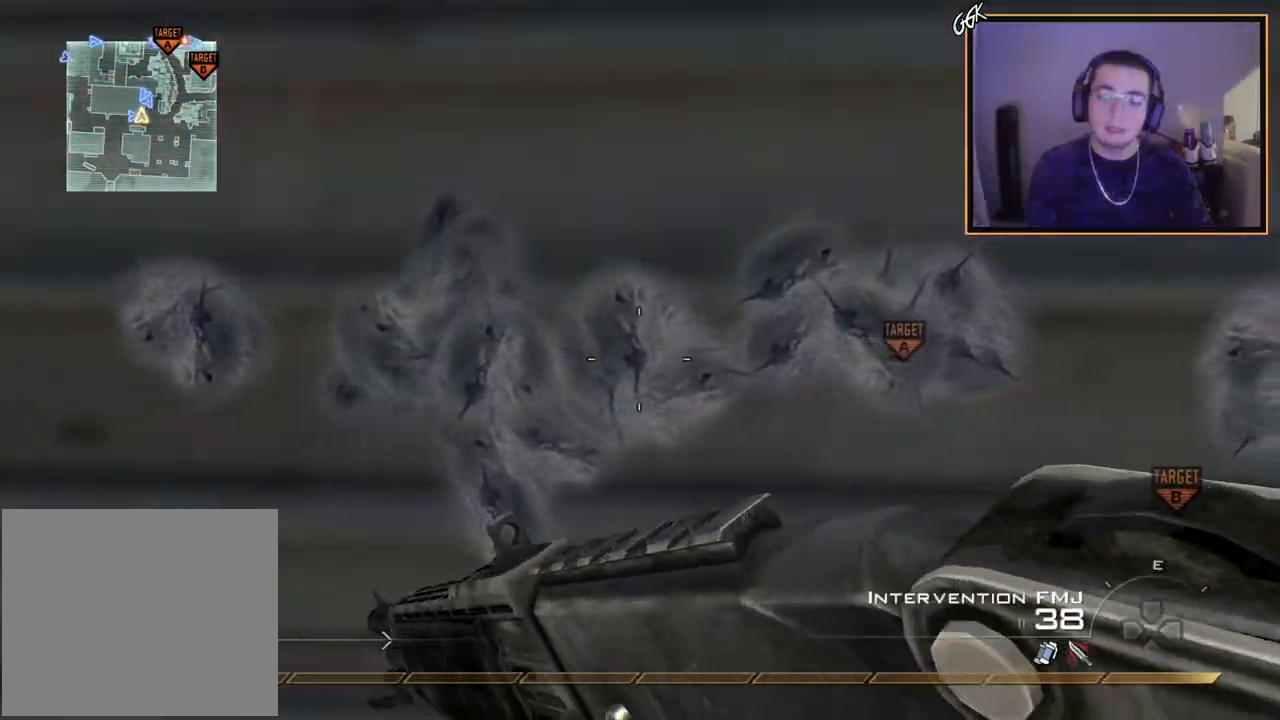
{"buttons": [], "left_stick": "center", "right_stick": "center", "events": [[67, "TRIANGLE", "up"], [134, "TRIANGLE", "down"], [134, "left_stick", "center"], [234, "TRIANGLE", "up"]]}